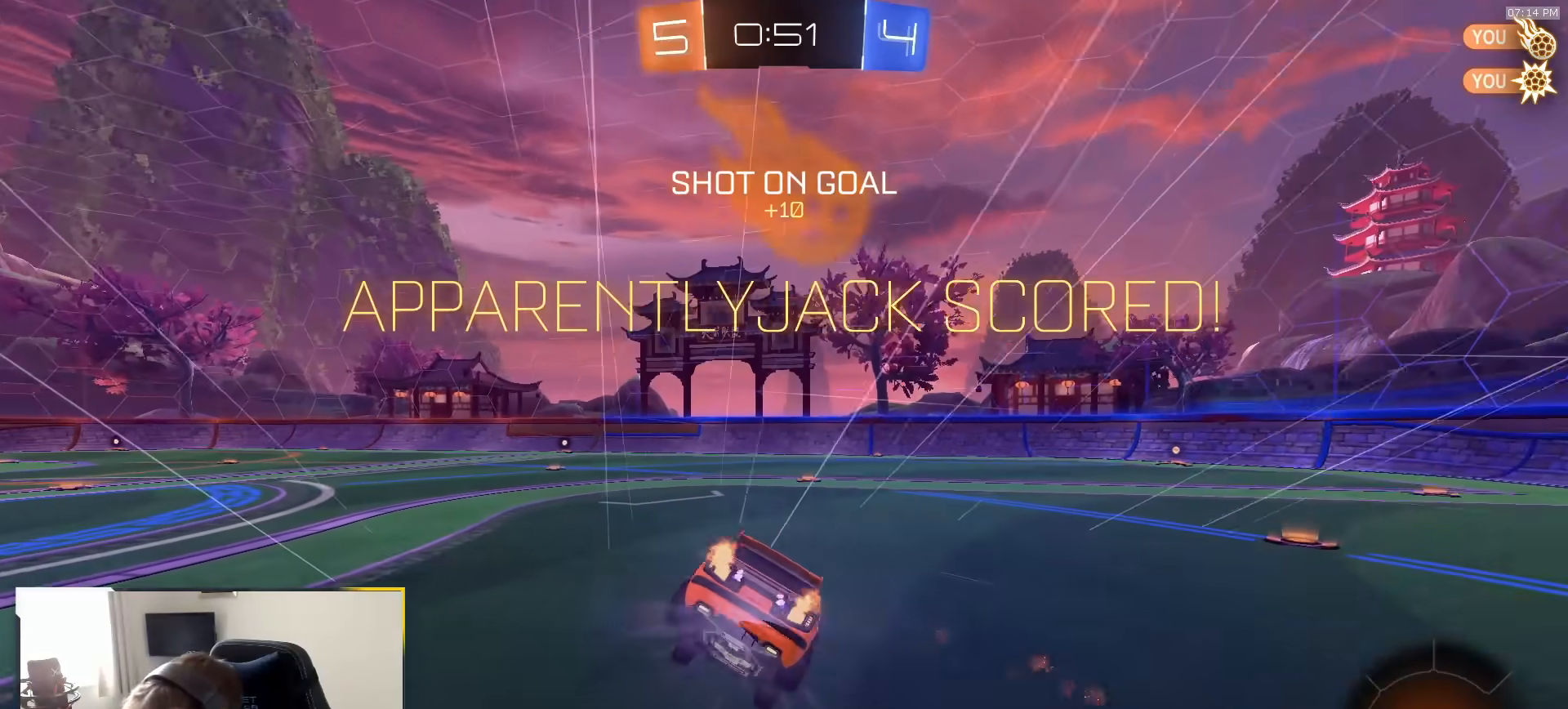
Gameplay with a controller (PlayStation layout); each line is a JSON object with the inputs held at the frame after it (dt_ms = milliseconds from this image to that frame). "events" lists button and stick changes between this image and that frame as [ms after this image, input, new state], when the widget could be followed in between. Not read: L3 R3 TOUCHPAD.
{"dt_ms": 500, "buttons": ["L1"], "left_stick": "down-left", "right_stick": "center", "events": [[267, "left_stick", "right"], [350, "R1", "up"], [400, "left_stick", "down-left"], [483, "R2", "up"]]}
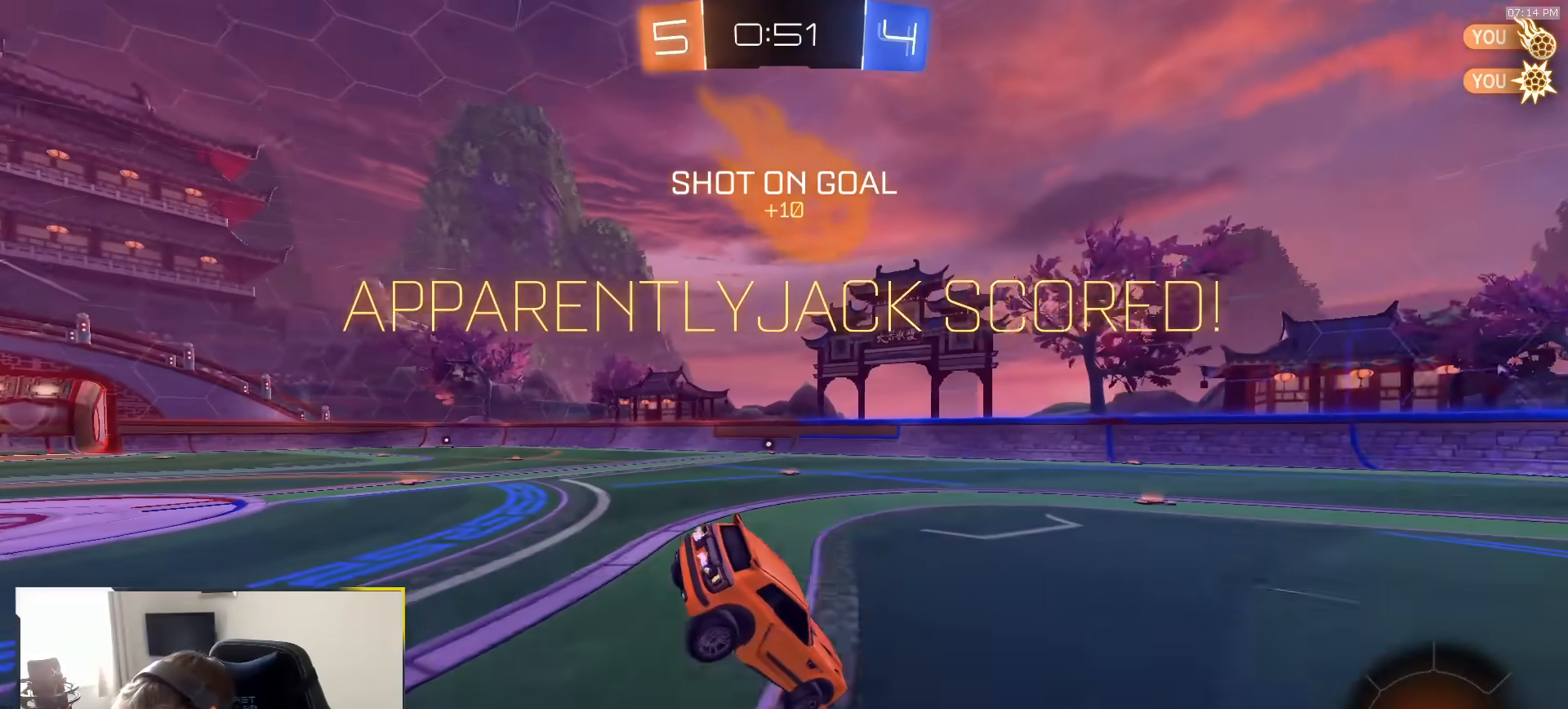
{"dt_ms": 500, "buttons": ["L1"], "left_stick": "down", "right_stick": "center", "events": [[67, "left_stick", "center"], [317, "left_stick", "down"], [417, "CROSS", "down"], [500, "CROSS", "up"]]}
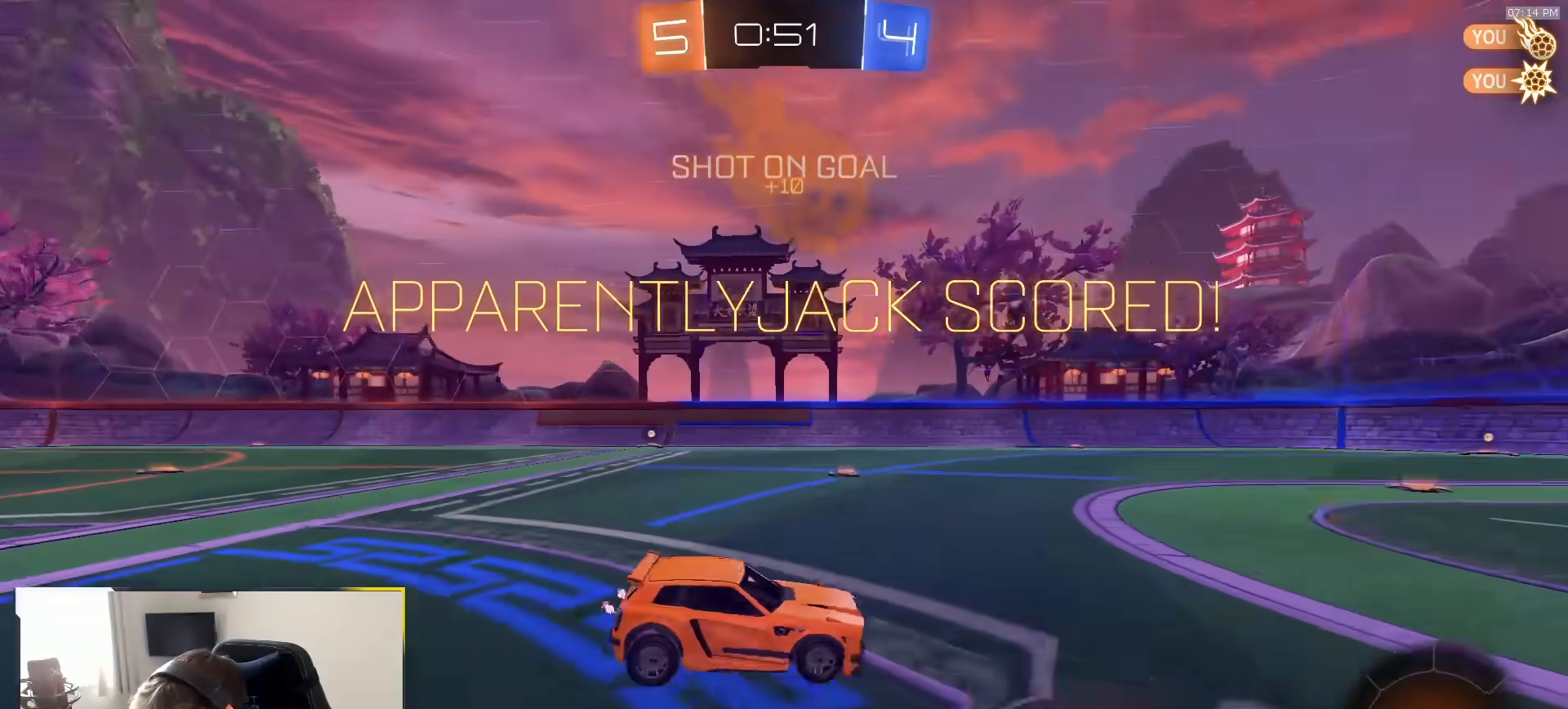
{"dt_ms": 500, "buttons": ["SQUARE", "R1", "R2"], "left_stick": "up", "right_stick": "center", "events": [[50, "CROSS", "down"], [117, "L1", "up"], [133, "CROSS", "up"], [200, "R2", "down"], [383, "SQUARE", "down"], [417, "left_stick", "right"], [467, "R1", "down"], [500, "left_stick", "up"]]}
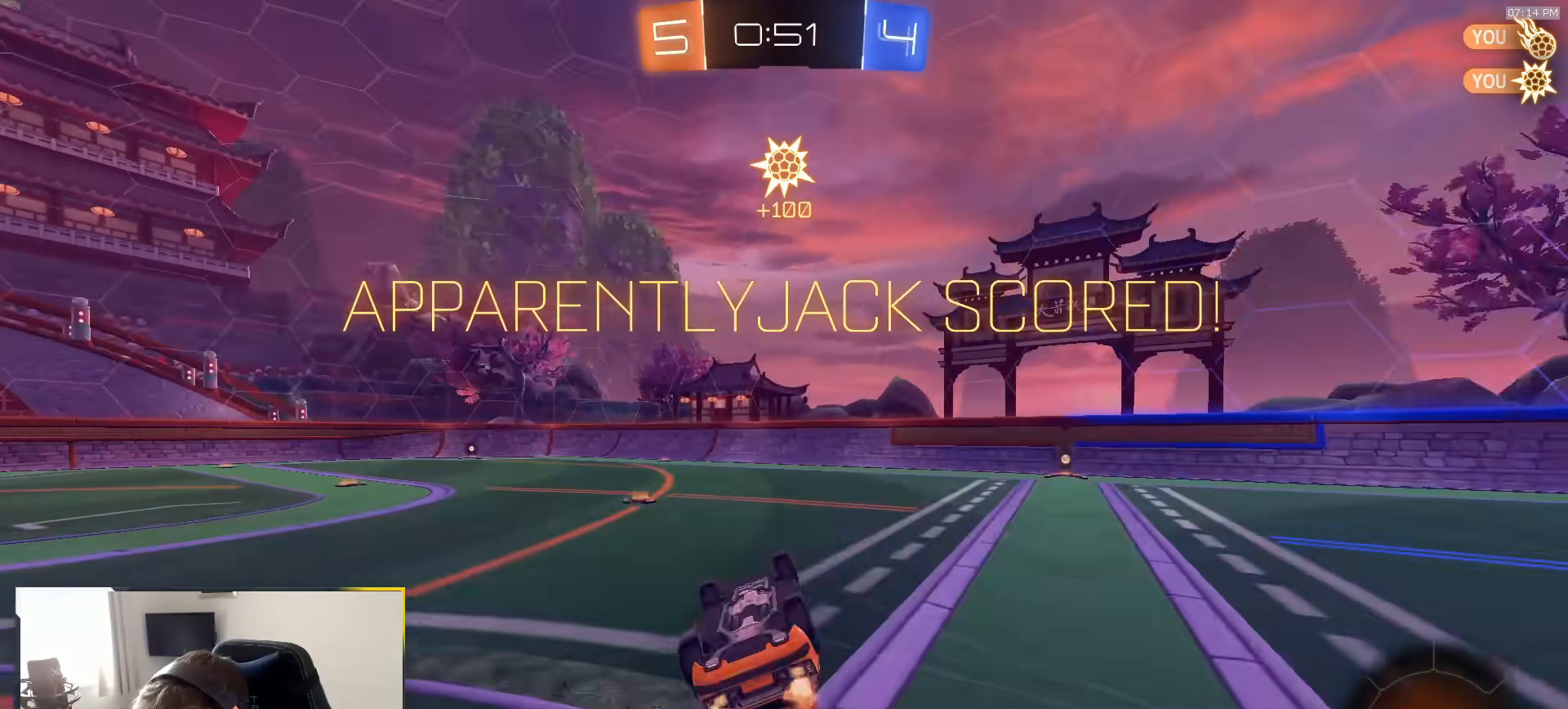
{"dt_ms": 500, "buttons": ["L1"], "left_stick": "center", "right_stick": "center", "events": [[333, "SQUARE", "up"], [350, "L1", "down"], [350, "R1", "up"], [400, "R2", "up"], [433, "left_stick", "center"]]}
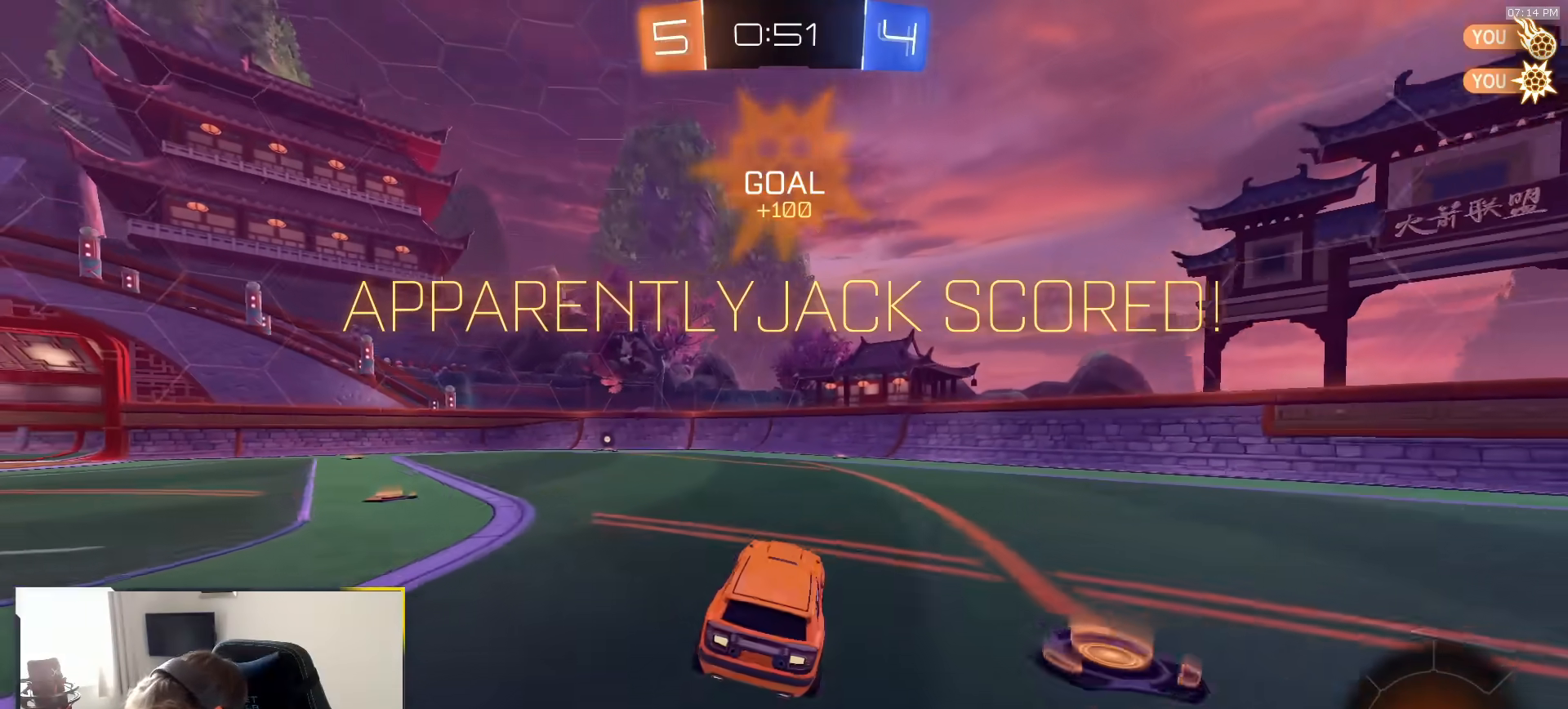
{"dt_ms": 1000, "buttons": ["L1"], "left_stick": "down-left", "right_stick": "center", "events": [[217, "CROSS", "down"], [250, "left_stick", "up-left"], [283, "CROSS", "up"], [300, "R2", "down"], [317, "CROSS", "down"], [367, "left_stick", "down-left"], [417, "CROSS", "up"], [533, "R2", "up"], [617, "R1", "down"], [767, "R1", "up"]]}
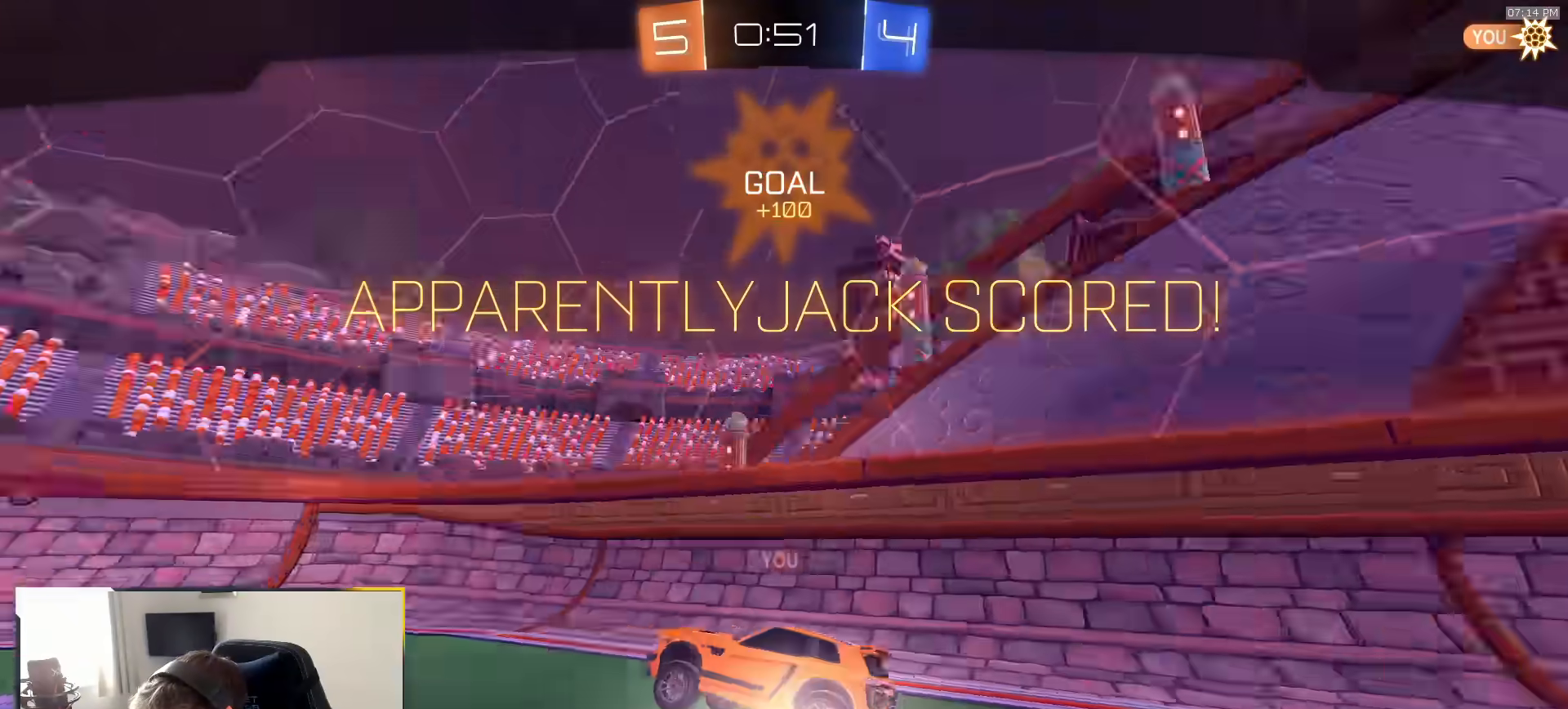
{"dt_ms": 500, "buttons": [], "left_stick": "center", "right_stick": "center", "events": [[83, "L1", "up"], [133, "left_stick", "center"]]}
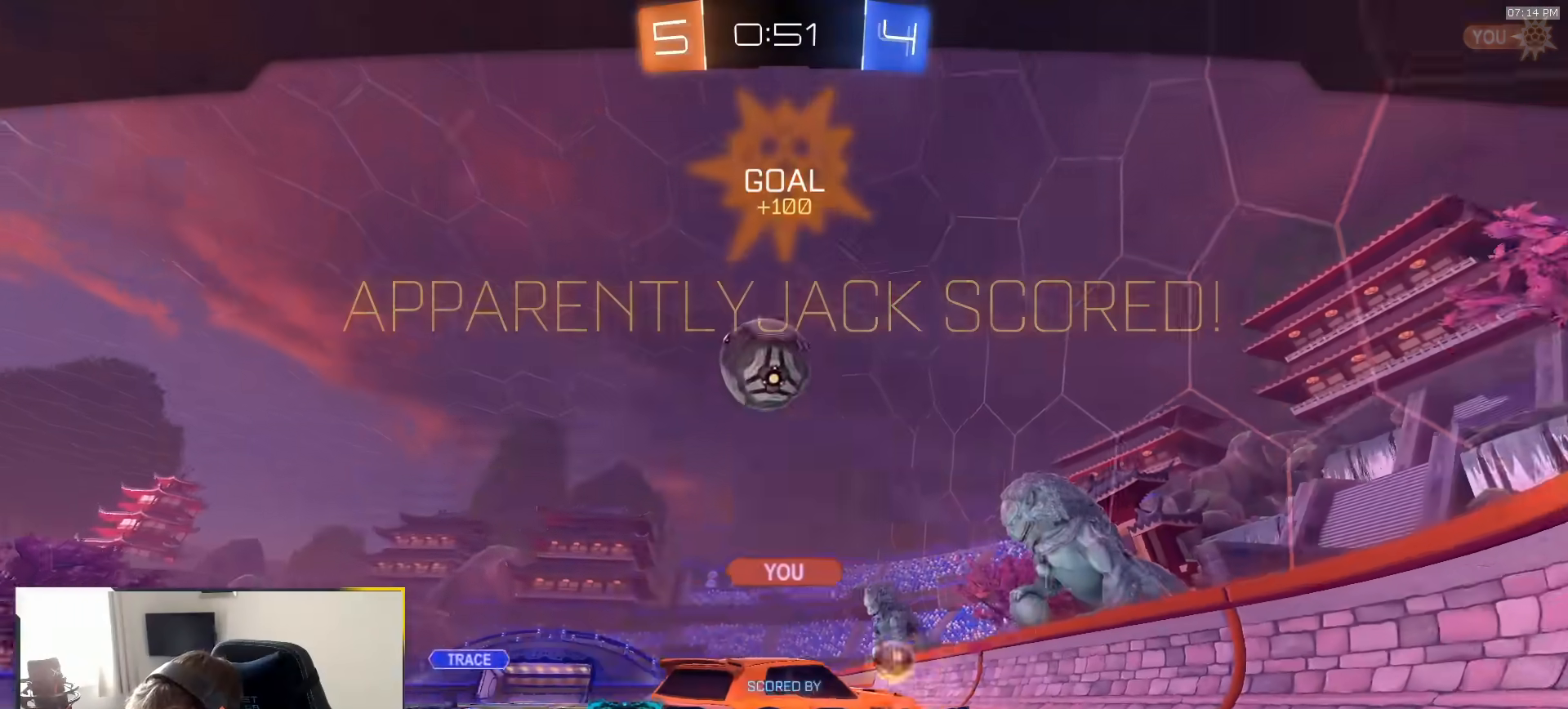
{"dt_ms": 500, "buttons": [], "left_stick": "center", "right_stick": "center", "events": [[267, "CROSS", "down"], [400, "CROSS", "up"]]}
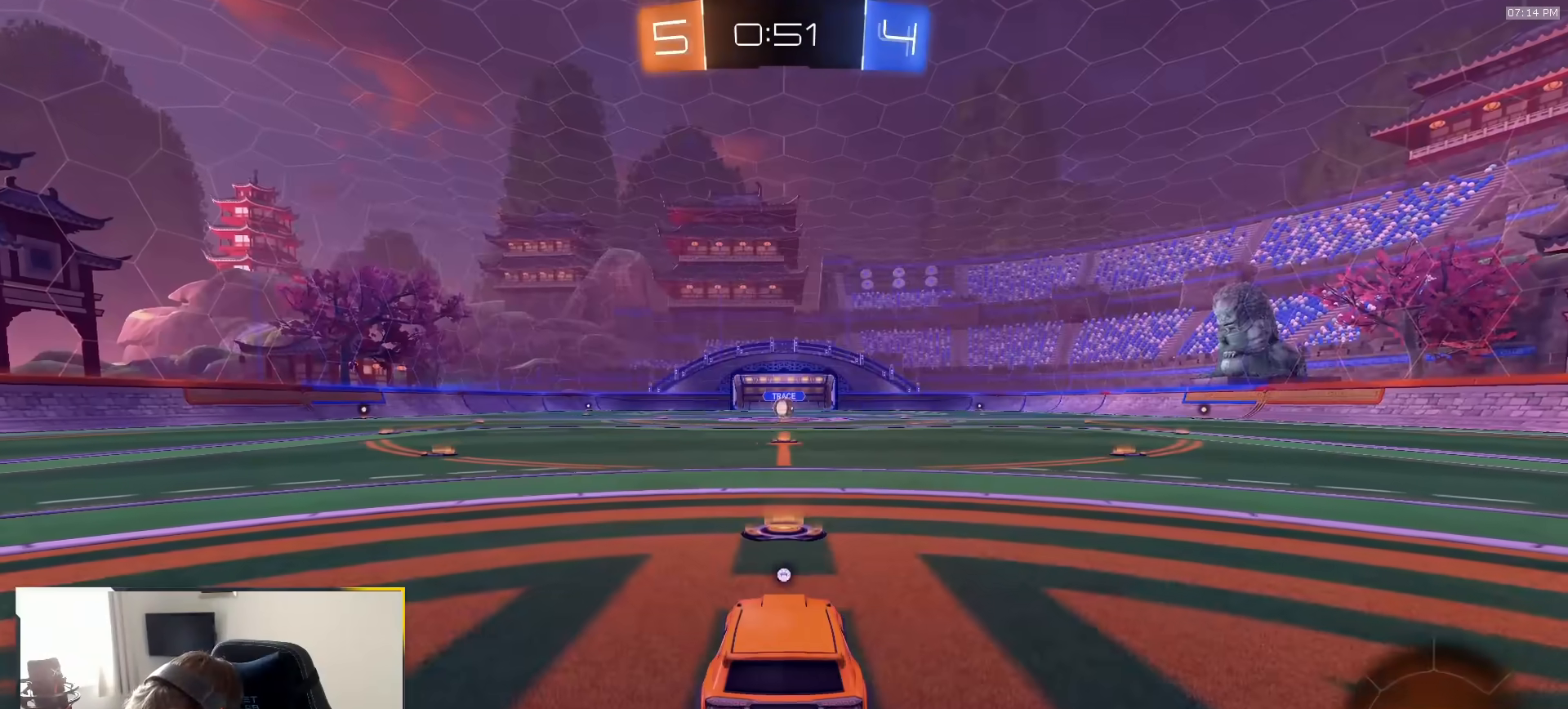
{"dt_ms": 500, "buttons": ["R1"], "left_stick": "center", "right_stick": "center", "events": [[17, "CROSS", "down"], [33, "CROSS", "up"], [417, "R1", "down"]]}
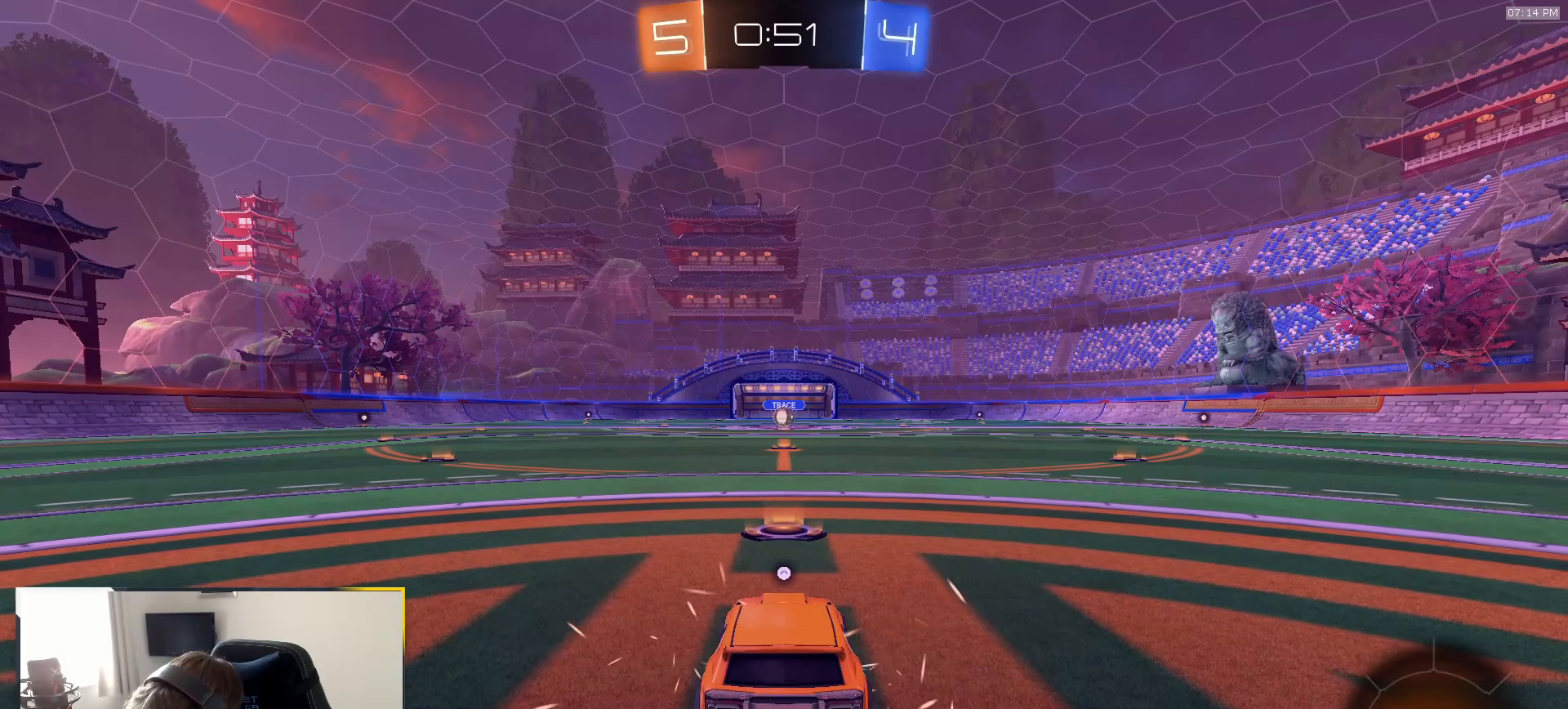
{"dt_ms": 500, "buttons": ["R1", "R2"], "left_stick": "center", "right_stick": "center", "events": [[83, "R2", "down"]]}
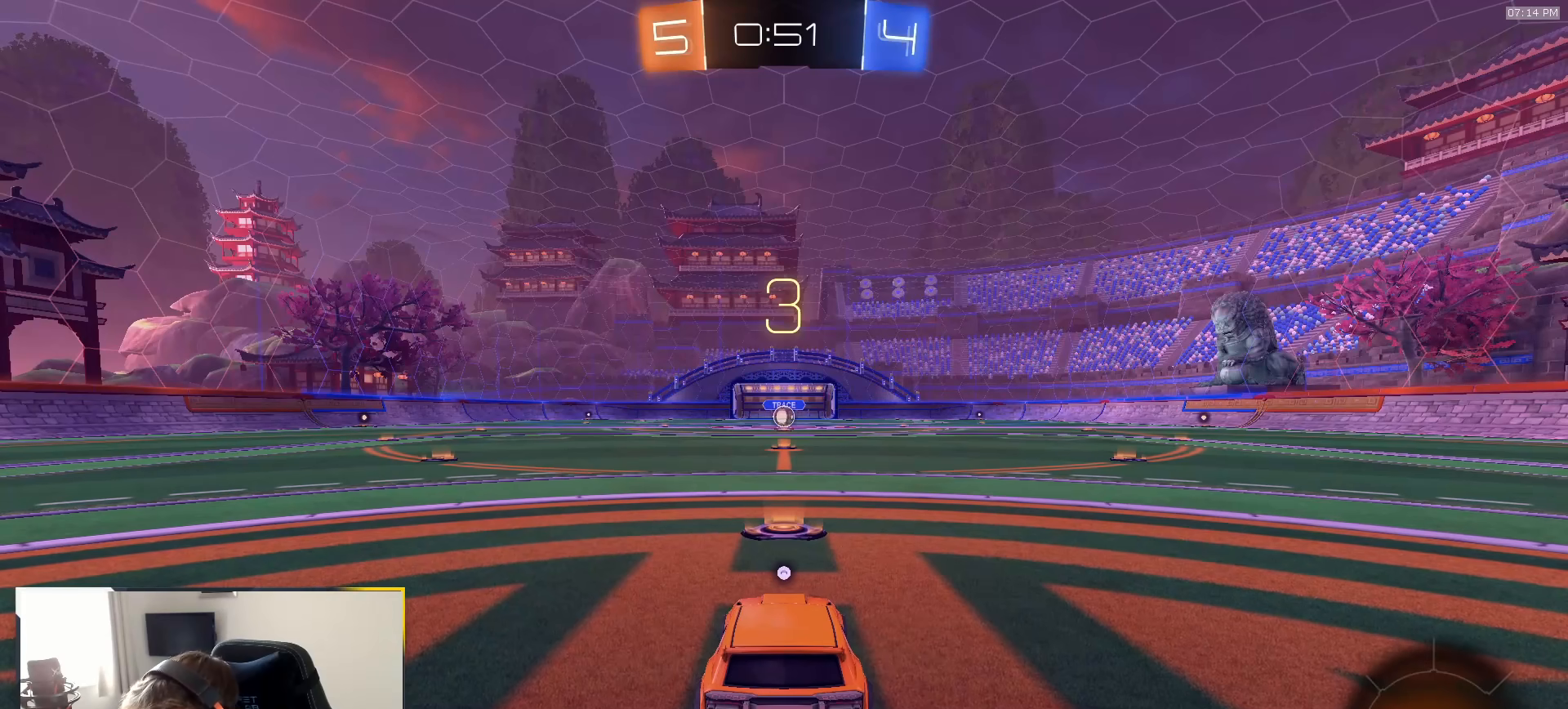
{"dt_ms": 500, "buttons": ["R1", "R2"], "left_stick": "center", "right_stick": "center", "events": []}
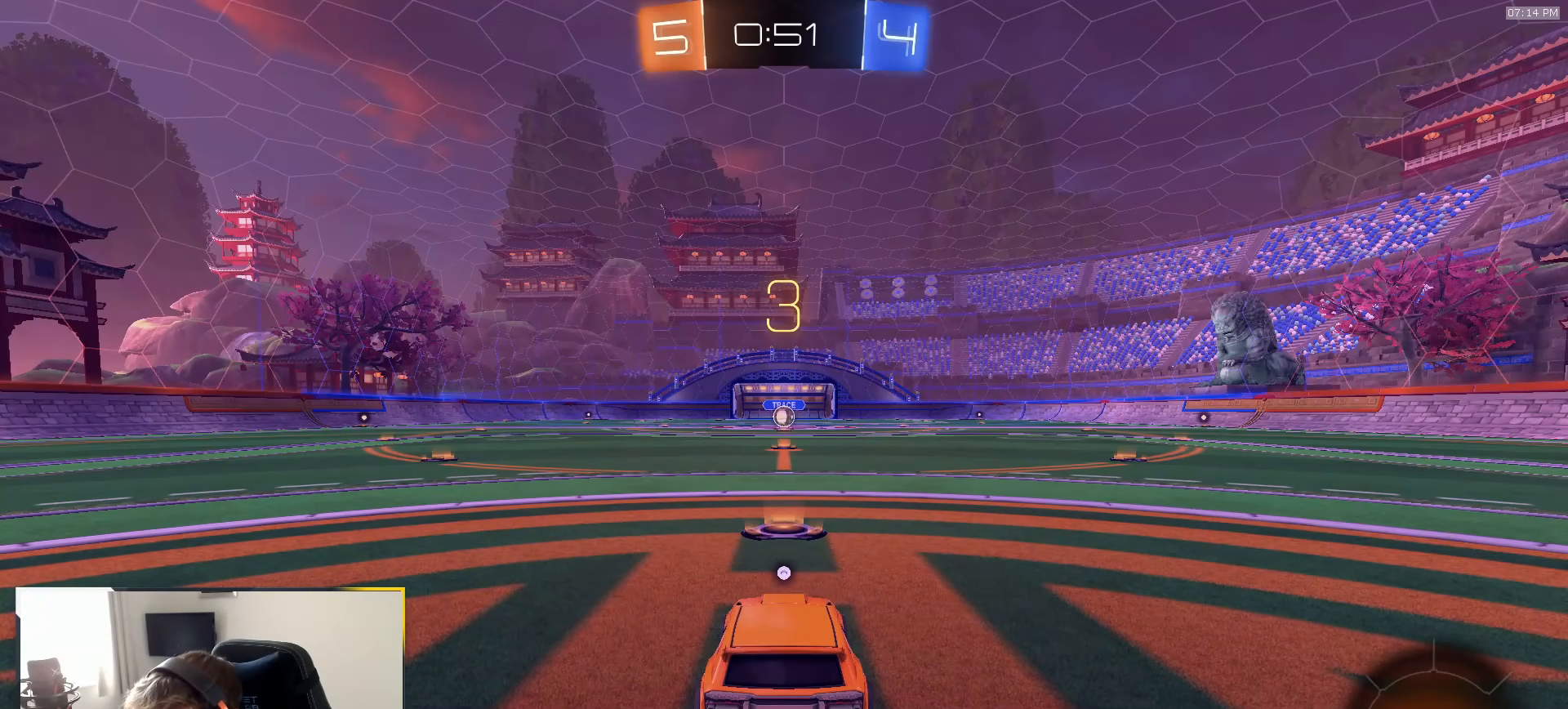
{"dt_ms": 500, "buttons": ["R1", "R2"], "left_stick": "right", "right_stick": "center", "events": [[50, "TRIANGLE", "down"], [150, "TRIANGLE", "up"], [350, "left_stick", "left"], [467, "left_stick", "right"]]}
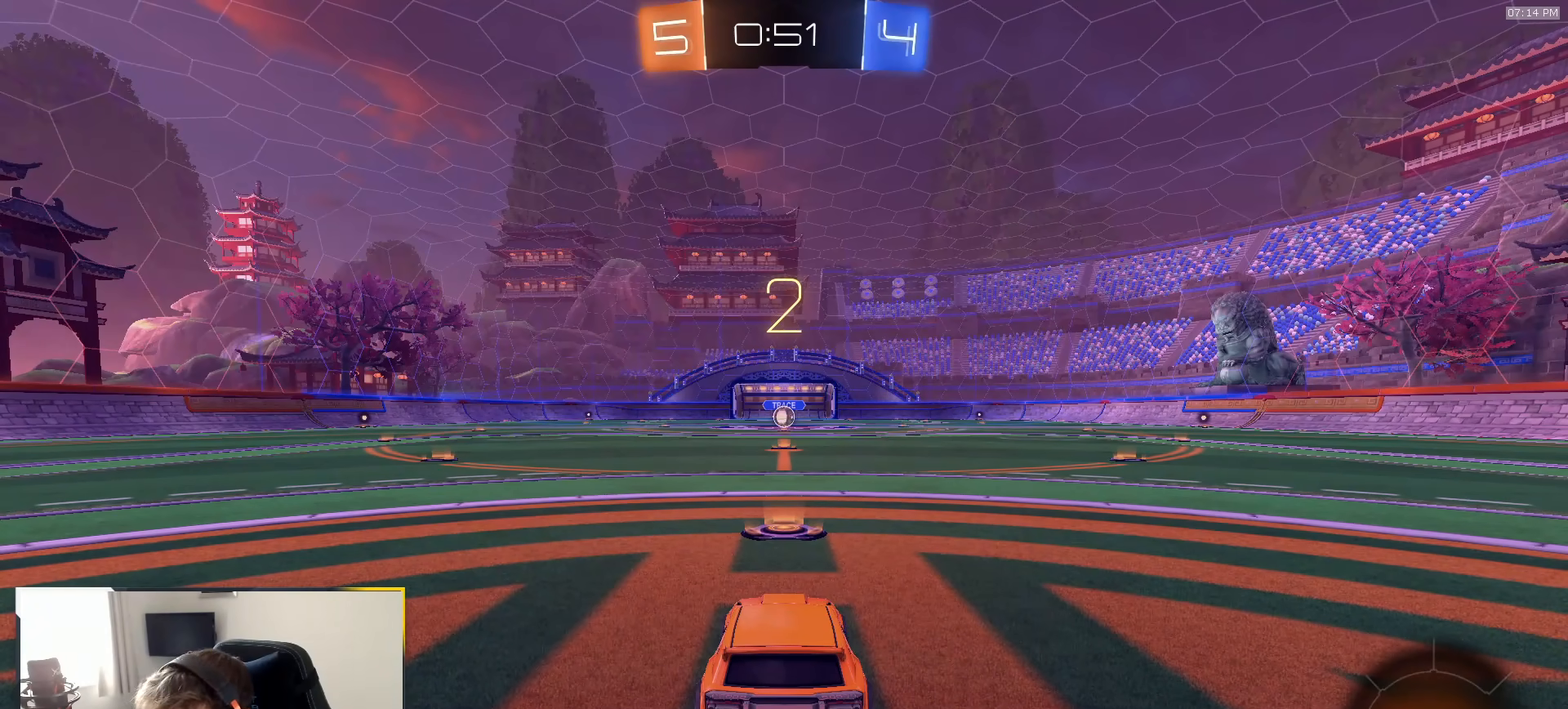
{"dt_ms": 500, "buttons": ["R1", "R2"], "left_stick": "up-left", "right_stick": "center", "events": [[50, "left_stick", "down-left"], [167, "left_stick", "down-right"], [233, "left_stick", "left"], [350, "left_stick", "down-right"], [450, "left_stick", "up-left"]]}
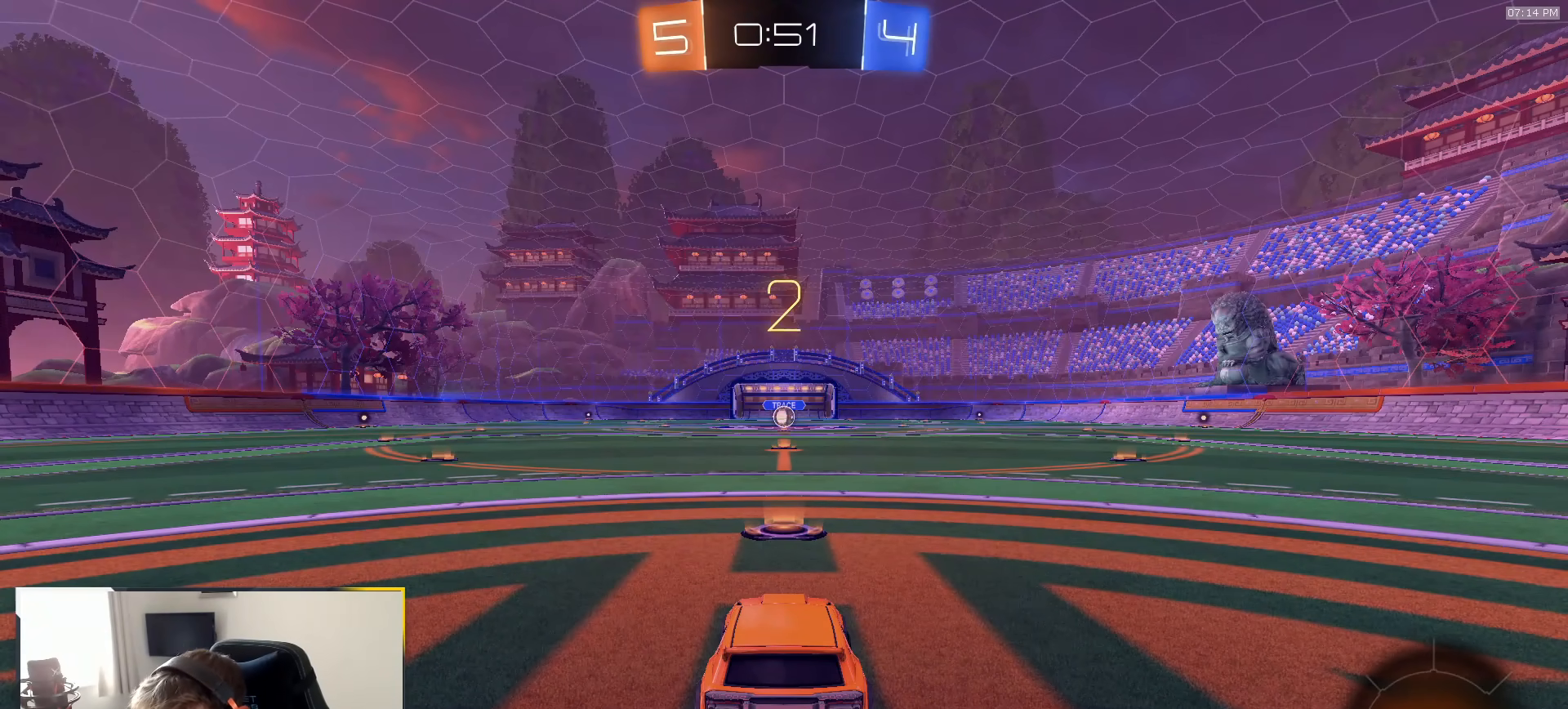
{"dt_ms": 500, "buttons": ["R1", "R2"], "left_stick": "center", "right_stick": "center", "events": [[67, "SELECT", "down"], [67, "left_stick", "center"], [433, "SELECT", "up"]]}
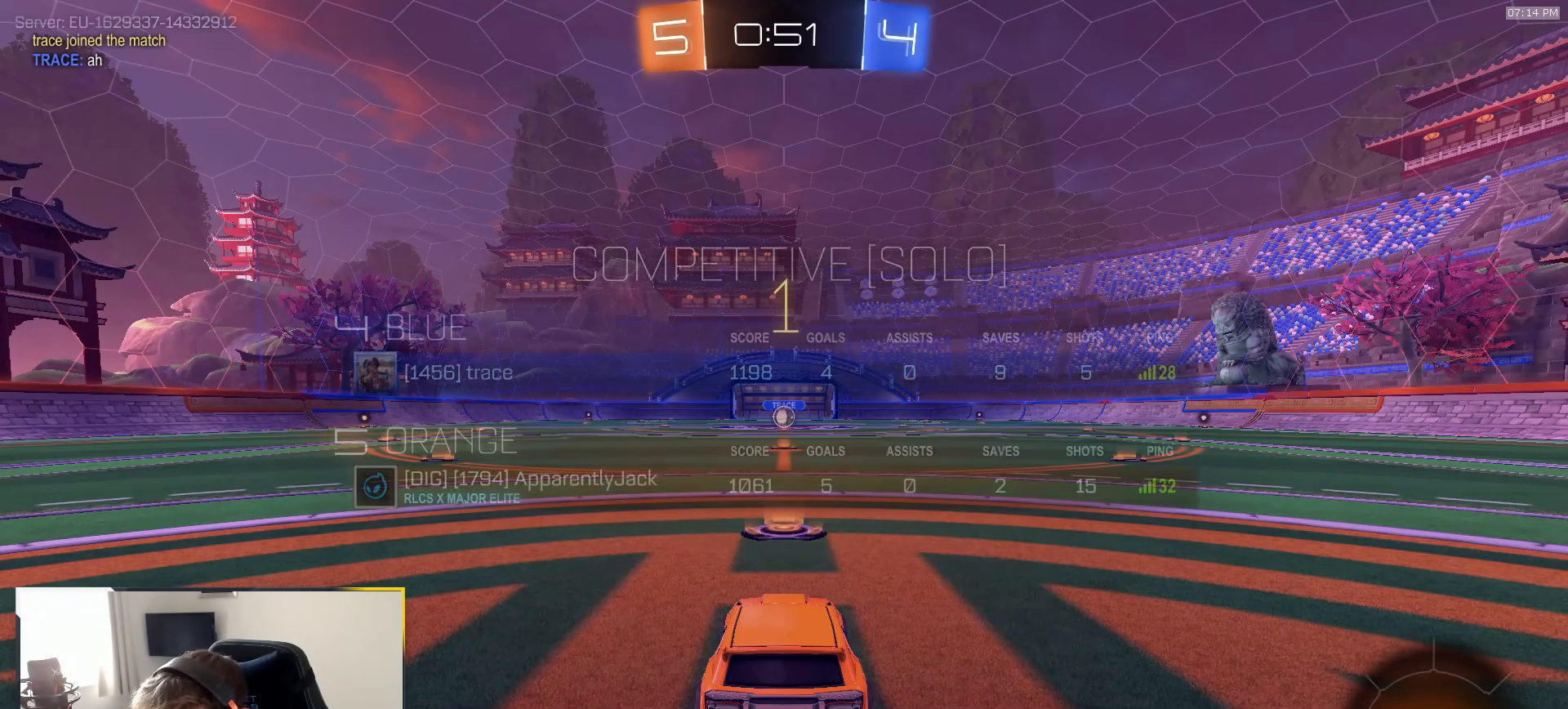
{"dt_ms": 500, "buttons": ["R1", "R2"], "left_stick": "center", "right_stick": "center", "events": []}
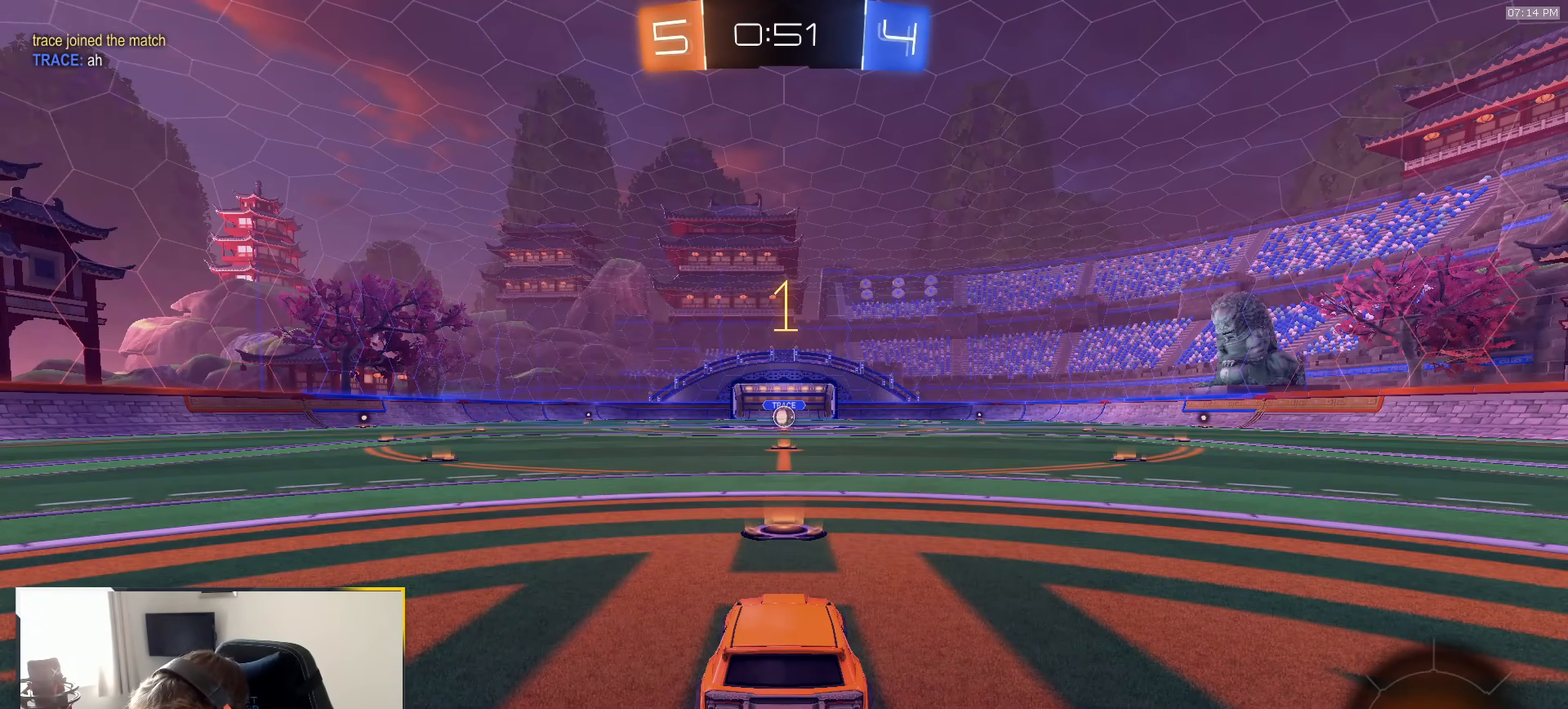
{"dt_ms": 500, "buttons": ["R1", "R2"], "left_stick": "center", "right_stick": "center", "events": []}